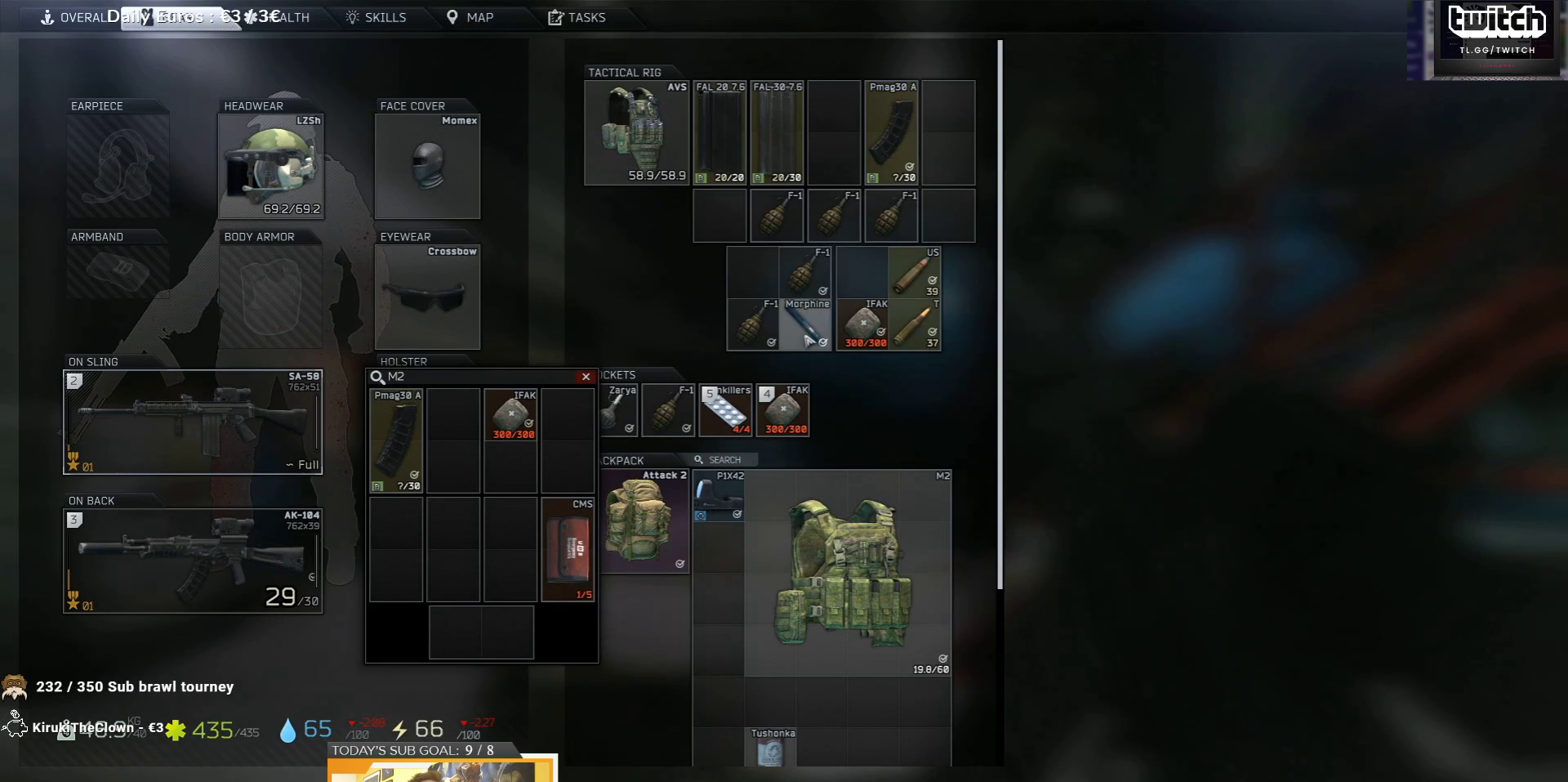
Gameplay with keyboard; each line is a JSON object with the keys held at the frame after it. "events" lists presses ("down") and releases ("up") of "1", "2", "3", "4", "5", "a", "d", "e", "f", "g", "q", "r", "s", "shift", "t", "tab" and "w" between this image and that frame as [ms after this image, input, new state], when the widget could be followed in between. No other keys are recorded. Mouse input is not recorded.
{"keys": [], "events": [[83, "tab", "down"], [150, "tab", "up"]]}
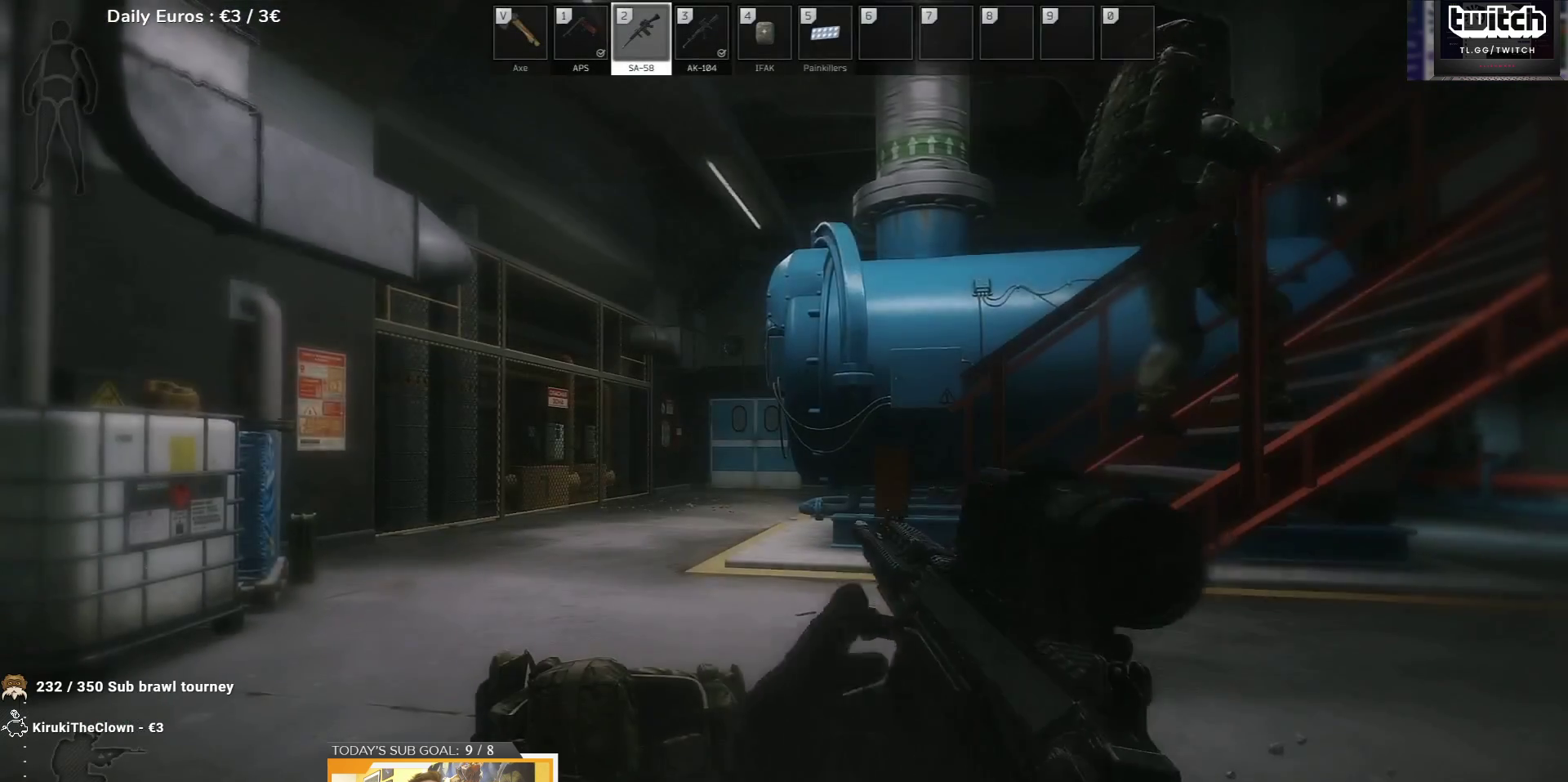
{"keys": [], "events": []}
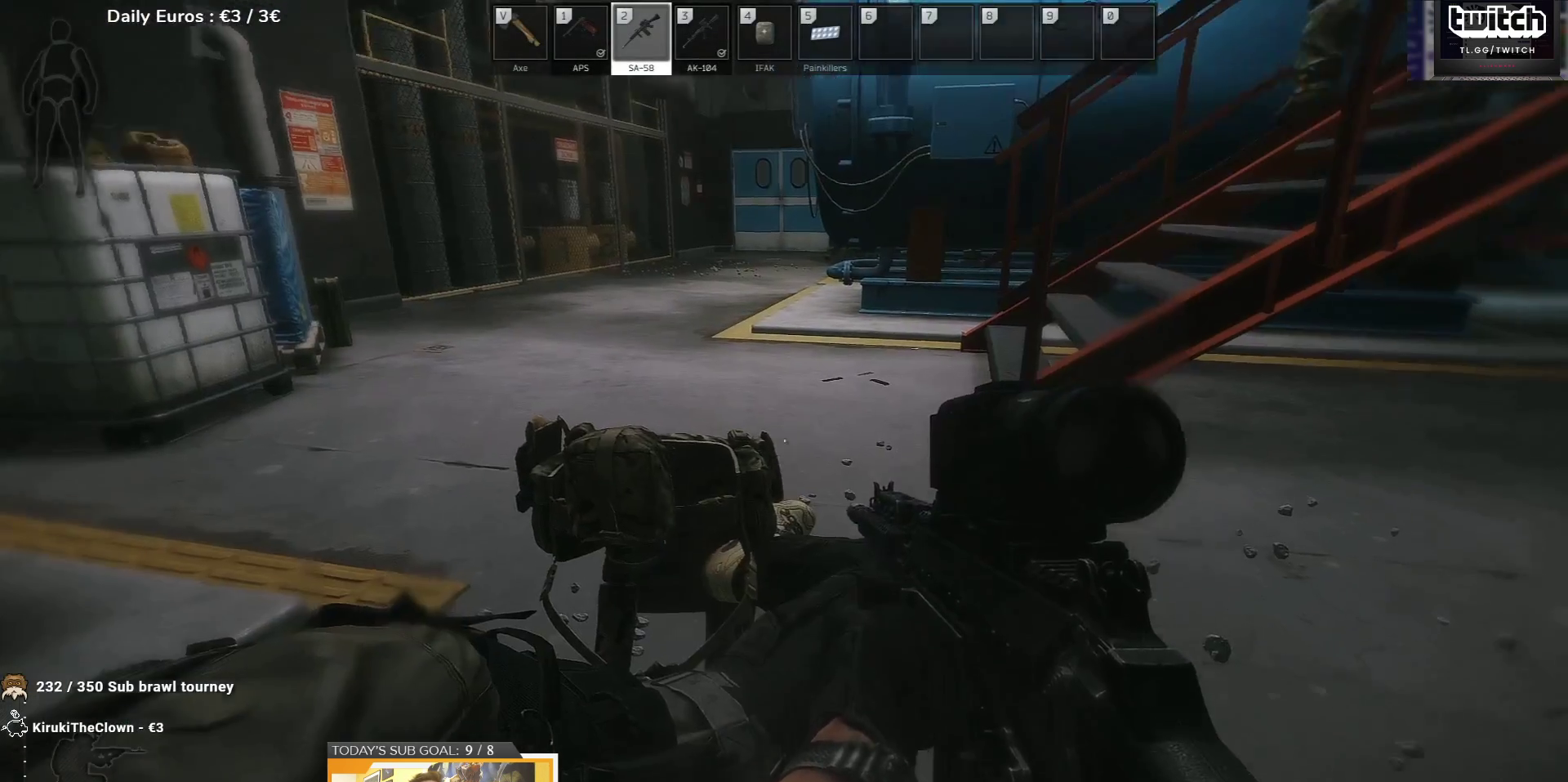
{"keys": [], "events": []}
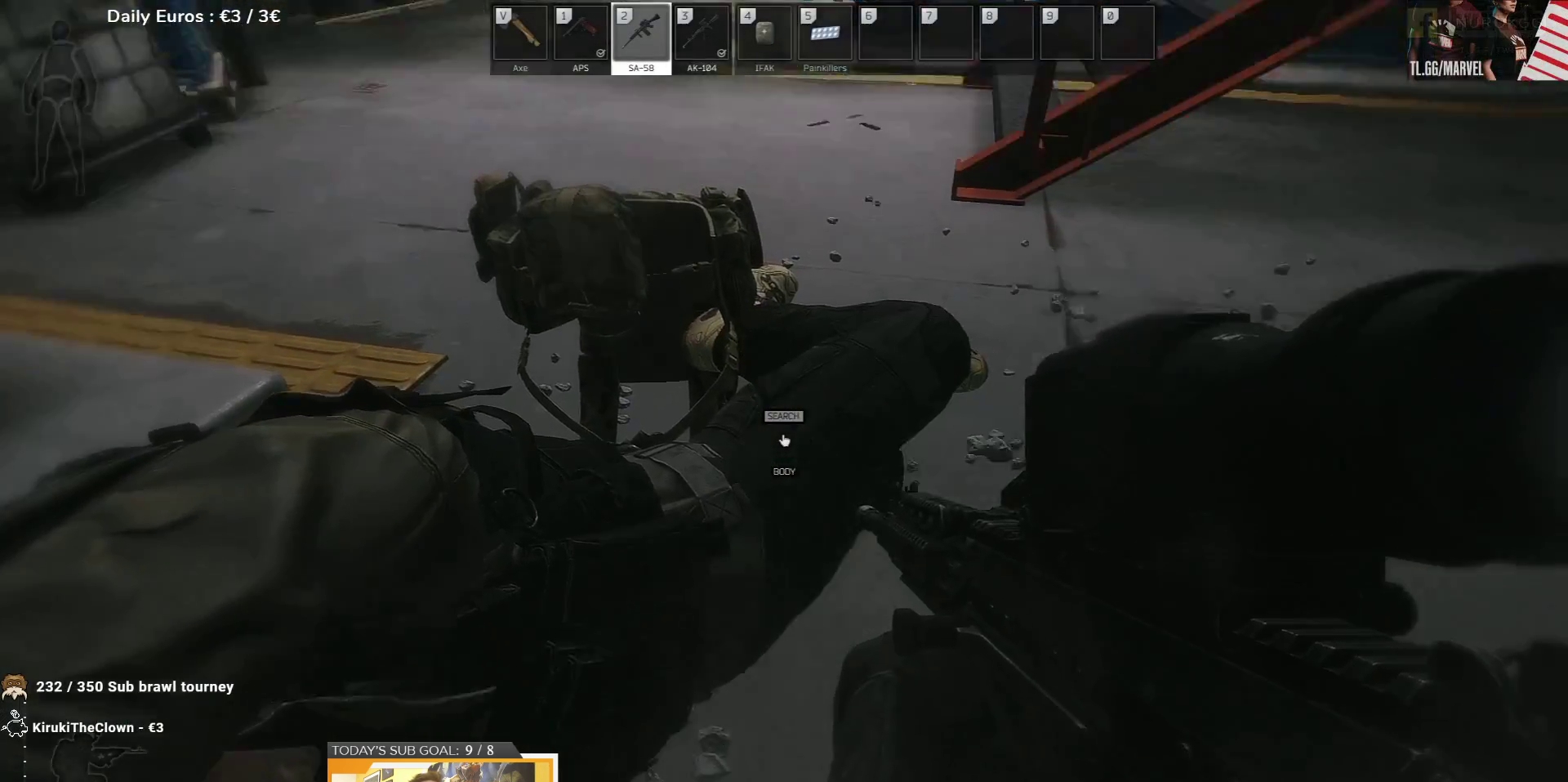
{"keys": [], "events": [[267, "f", "down"], [350, "f", "up"]]}